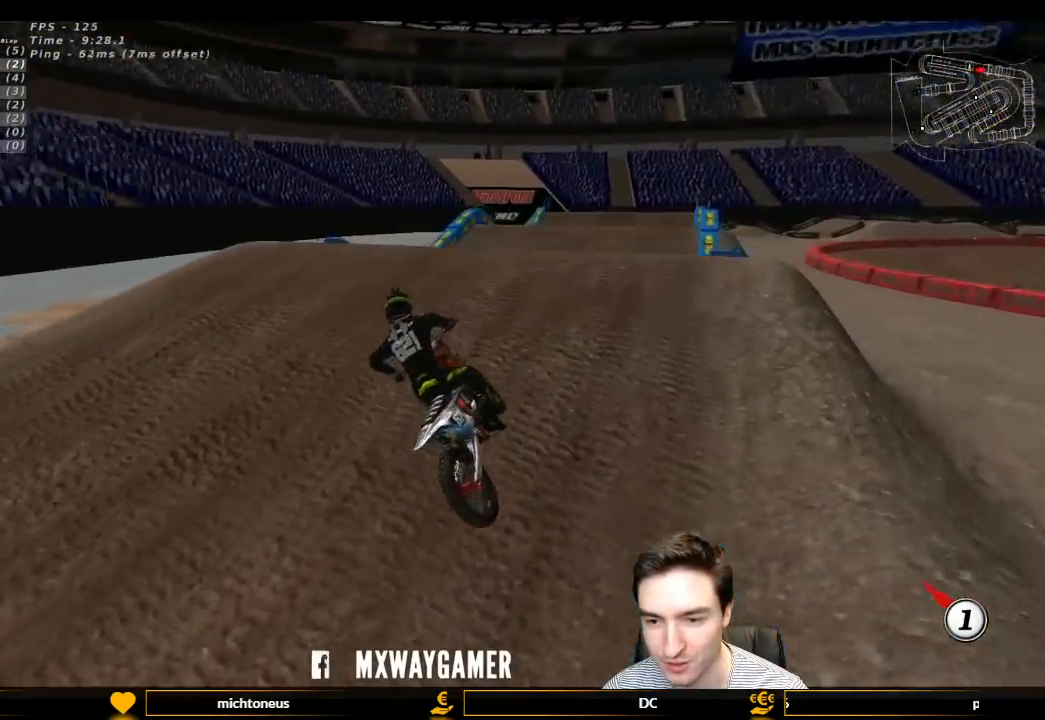
Gameplay with a controller (Xbox layout); each line is a JSON object with the inputs held at the frame after it. "events" lists button and stick changes between this image and that frame as [ms after this image, input, new state], when the widget could be followed in between. Not read: L3 R3.
{"buttons": ["L1", "R2"], "left_stick": "center", "right_stick": "center", "events": [[133, "A", "up"], [133, "L2", "up"], [433, "R2", "down"]]}
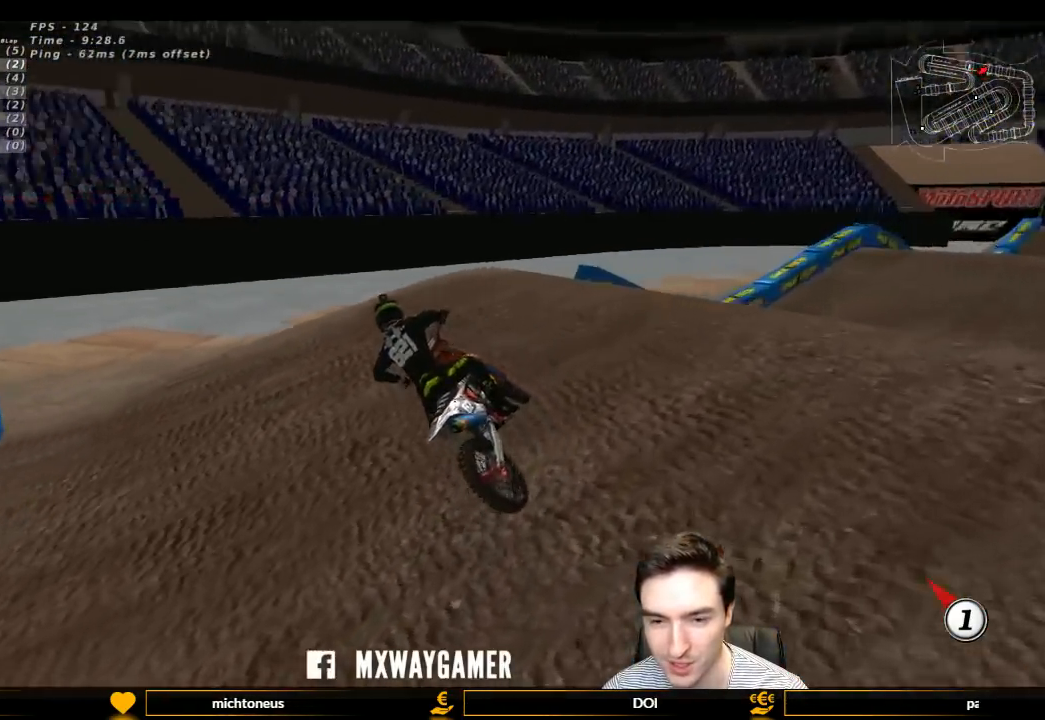
{"buttons": ["L1", "R2"], "left_stick": "right", "right_stick": "center", "events": [[67, "R2", "up"], [200, "R2", "down"], [267, "R2", "up"], [367, "R2", "down"], [400, "L1", "up"], [400, "left_stick", "right"], [500, "L1", "down"]]}
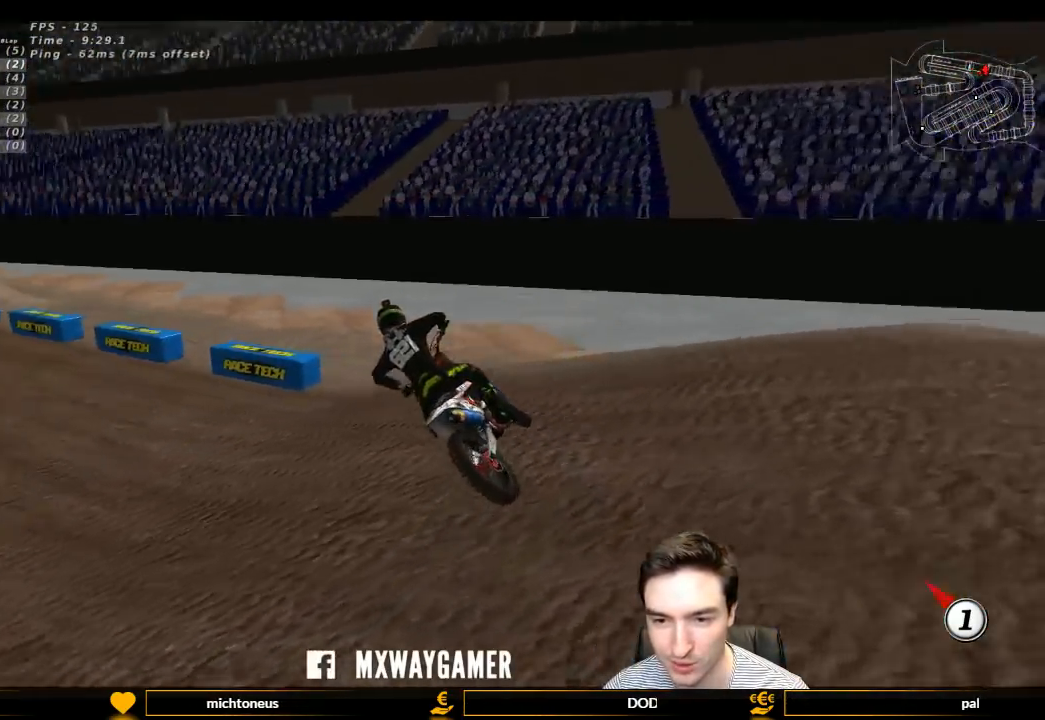
{"buttons": ["L1", "R2"], "left_stick": "right", "right_stick": "center", "events": [[33, "R2", "up"], [100, "left_stick", "center"], [333, "L1", "up"], [333, "R2", "down"], [333, "left_stick", "right"], [500, "L1", "down"]]}
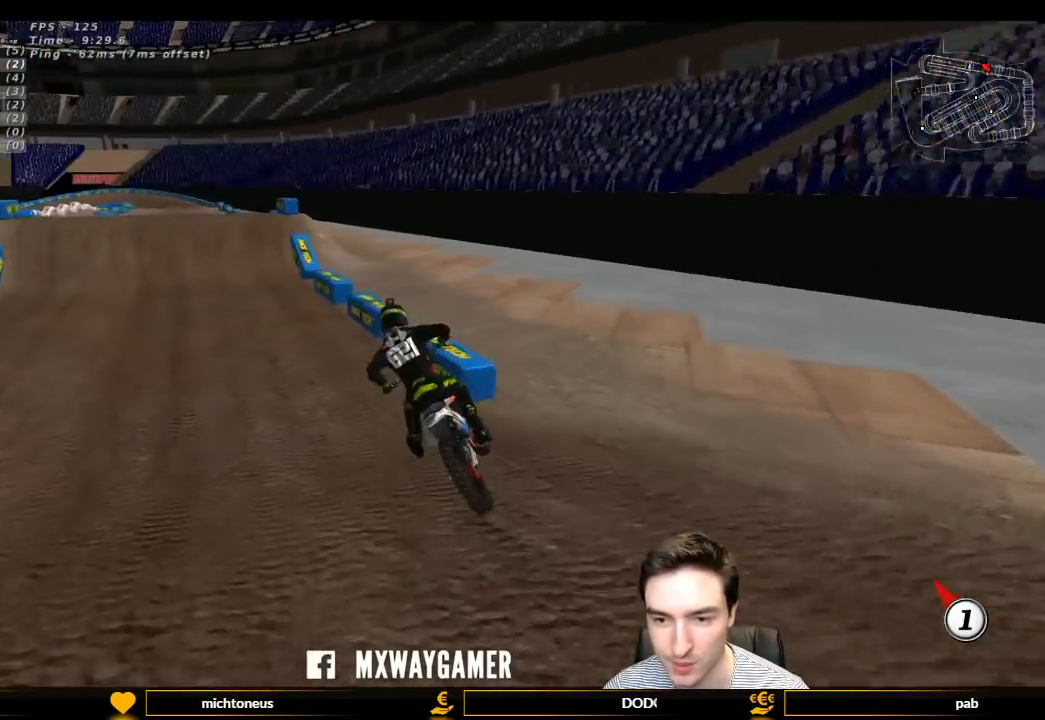
{"buttons": ["L1", "R2"], "left_stick": "center", "right_stick": "center", "events": [[33, "R2", "up"], [33, "left_stick", "center"], [233, "R2", "down"], [233, "left_stick", "right"], [367, "R2", "up"], [367, "left_stick", "center"], [467, "R2", "down"]]}
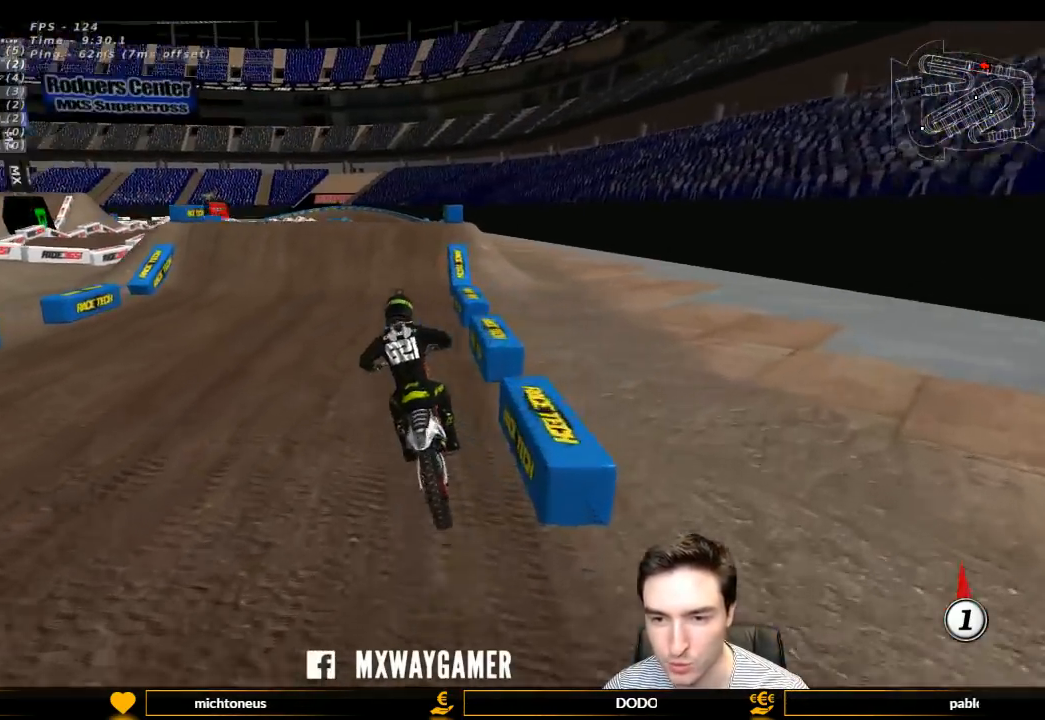
{"buttons": ["L1", "R2"], "left_stick": "center", "right_stick": "center", "events": [[33, "left_stick", "right"], [233, "R2", "up"], [233, "left_stick", "center"], [367, "R2", "down"]]}
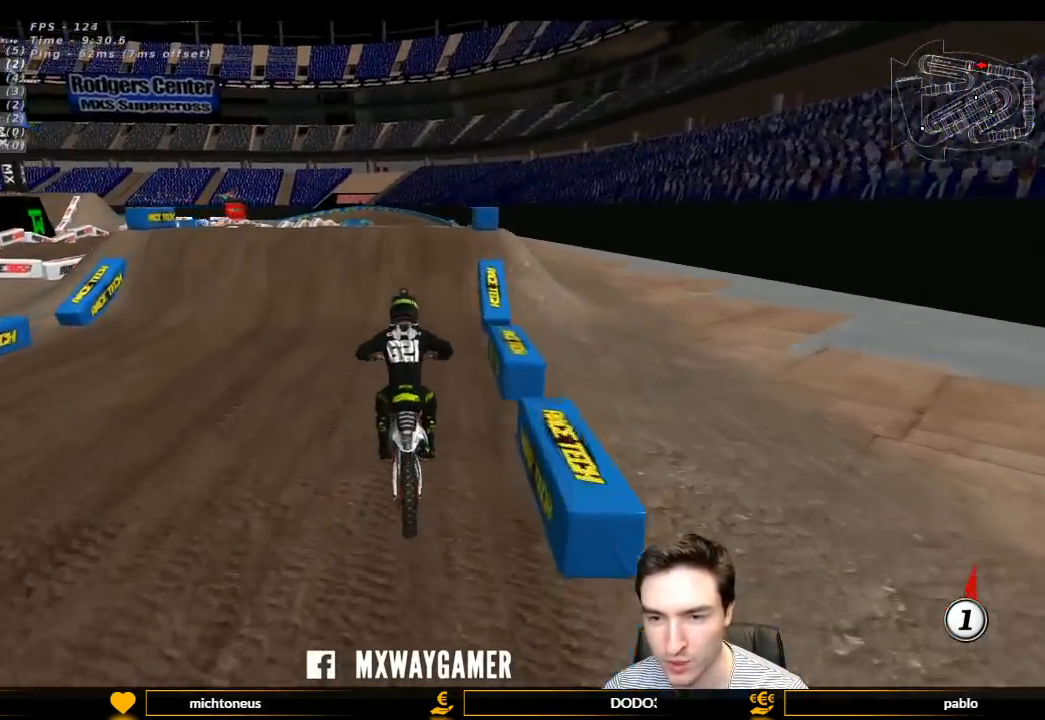
{"buttons": ["L1"], "left_stick": "center", "right_stick": "center", "events": [[67, "R2", "up"], [167, "R2", "down"], [300, "R2", "up"], [367, "R2", "down"], [467, "R2", "up"]]}
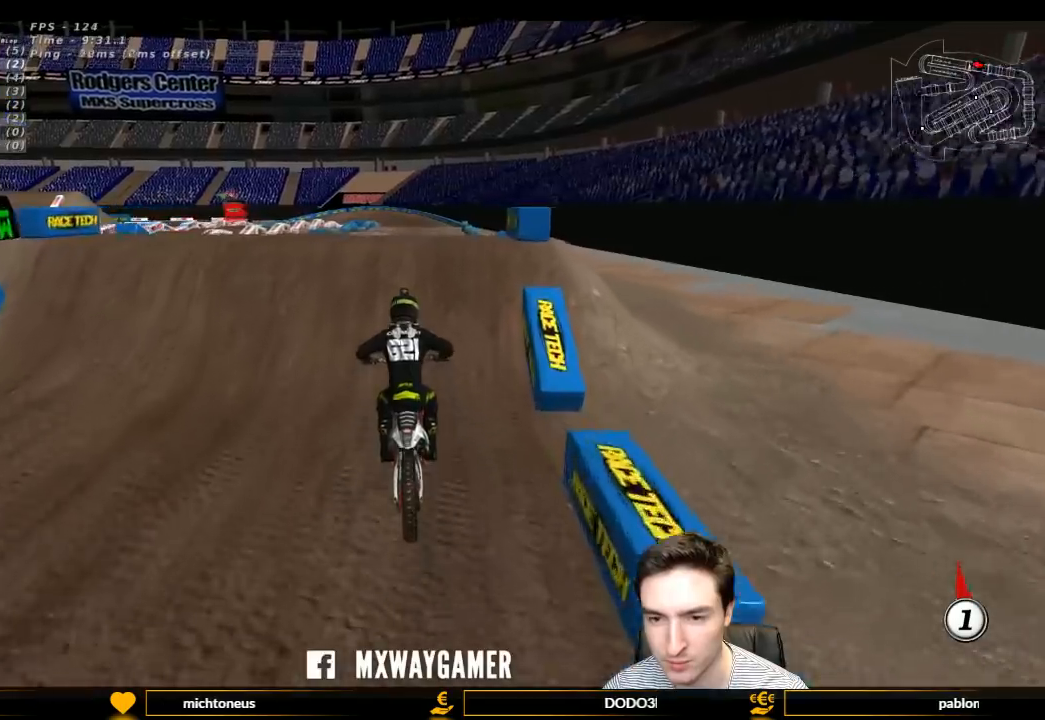
{"buttons": ["L1", "R2"], "left_stick": "down", "right_stick": "center", "events": [[33, "L1", "up"], [267, "R1", "down"], [267, "R2", "down"], [267, "left_stick", "up"], [400, "R1", "up"], [467, "left_stick", "down"], [500, "L1", "down"]]}
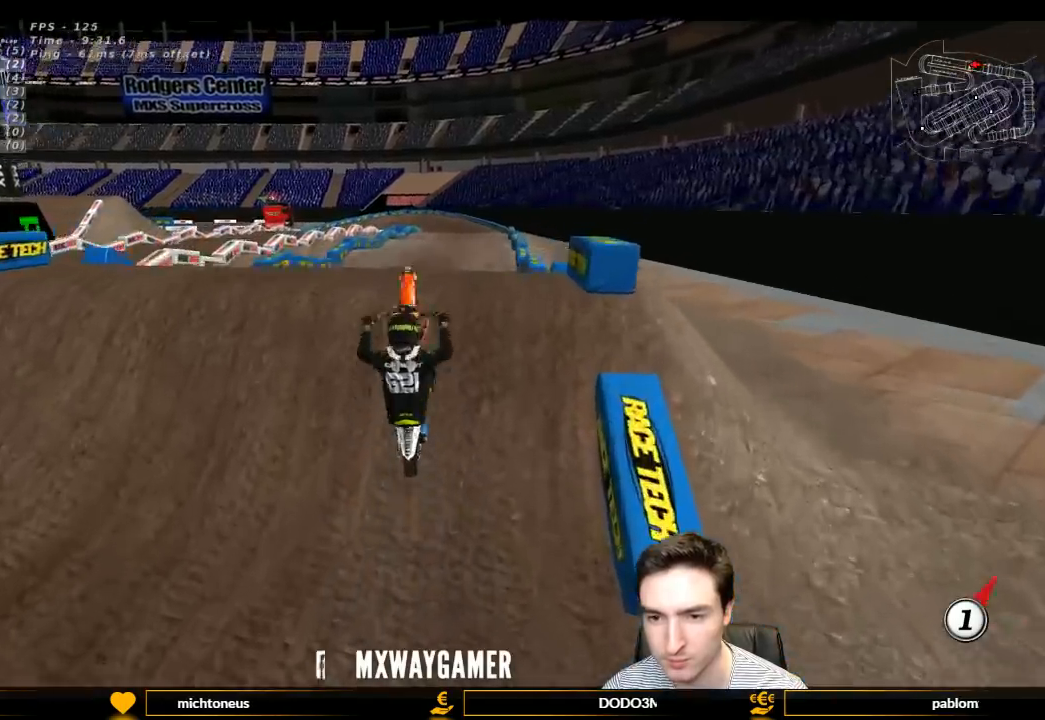
{"buttons": ["L1", "R2"], "left_stick": "down", "right_stick": "center", "events": []}
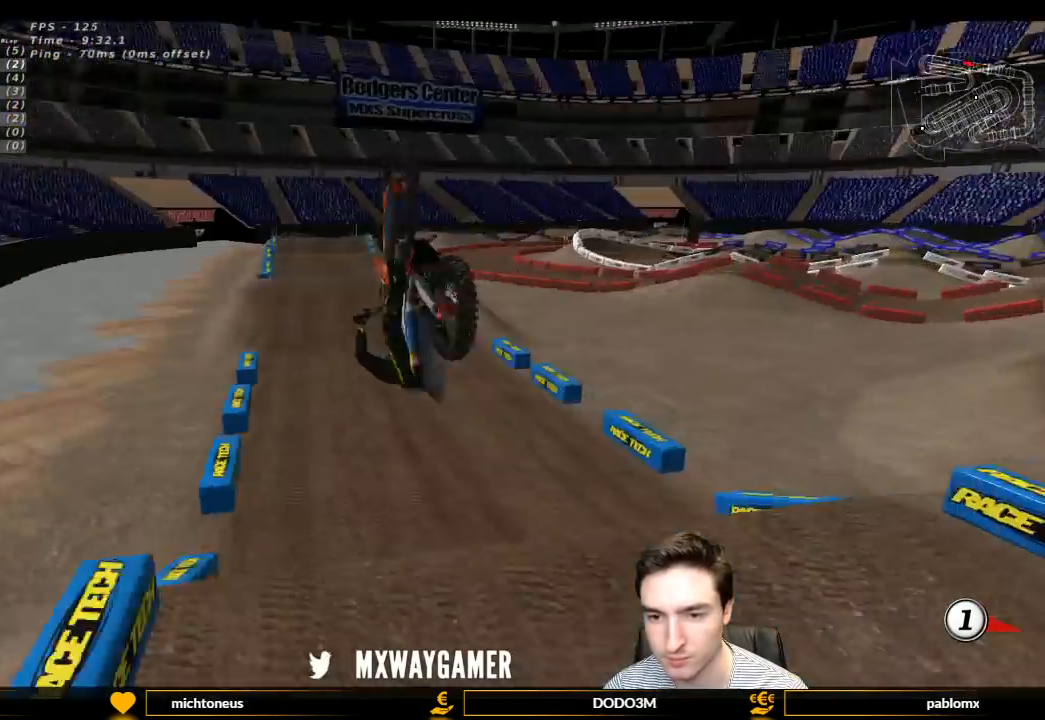
{"buttons": [], "left_stick": "center", "right_stick": "center", "events": [[133, "L1", "up"], [133, "R2", "up"], [133, "left_stick", "center"]]}
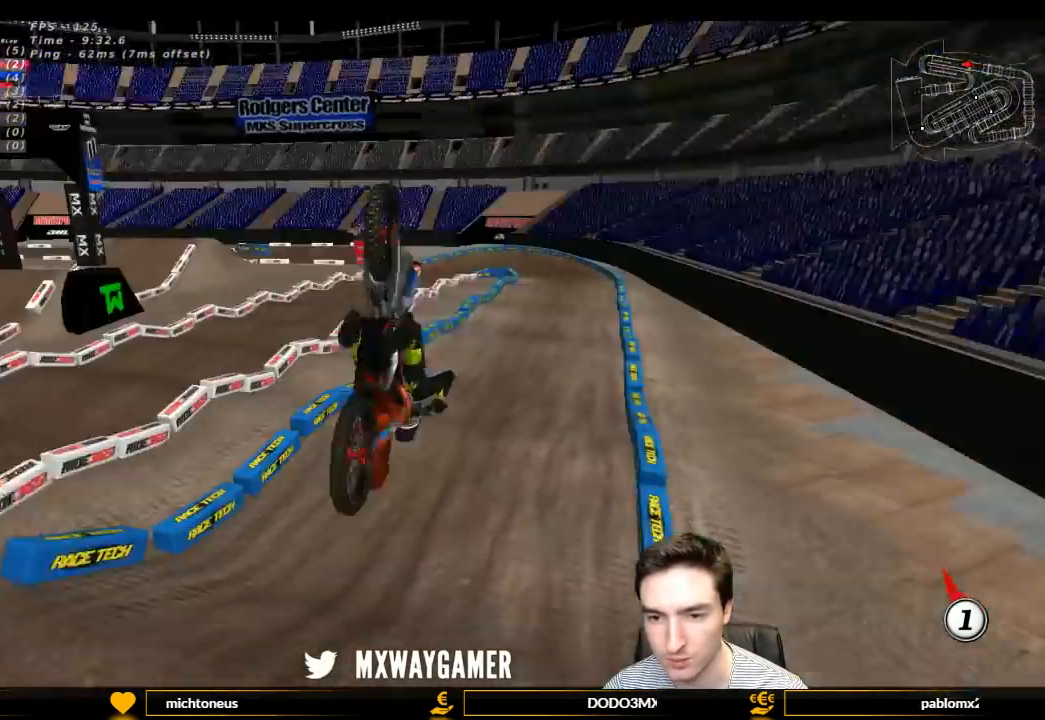
{"buttons": [], "left_stick": "center", "right_stick": "center", "events": []}
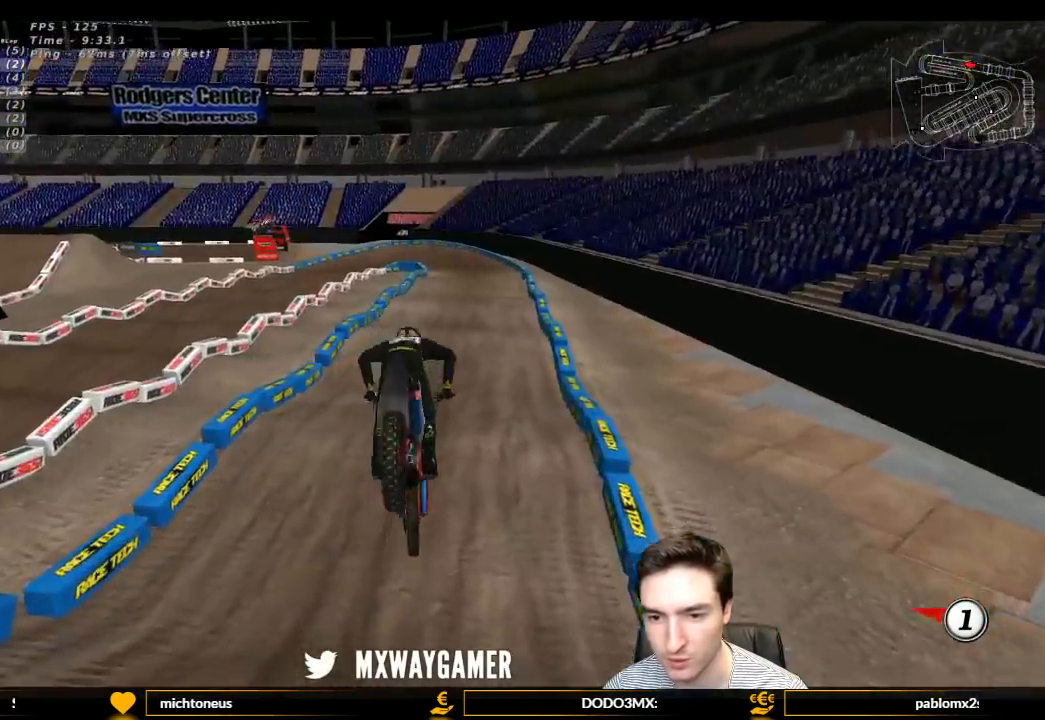
{"buttons": ["L1", "R2"], "left_stick": "right", "right_stick": "center", "events": [[167, "L1", "down"], [167, "R2", "down"], [433, "left_stick", "right"]]}
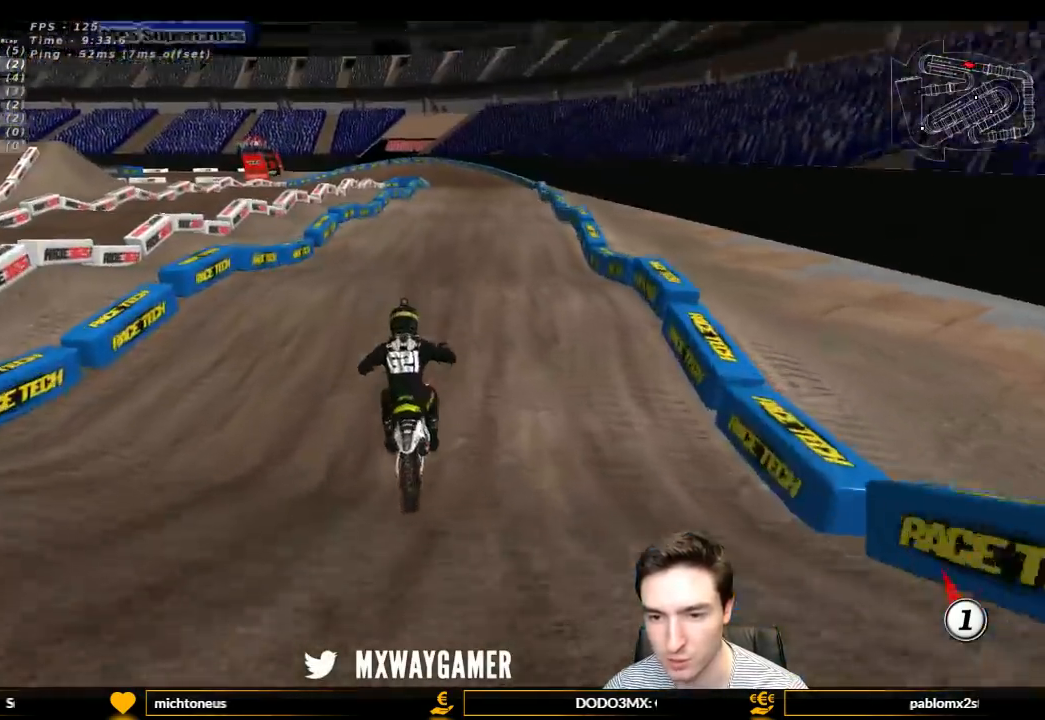
{"buttons": ["R2"], "left_stick": "center", "right_stick": "center", "events": [[33, "left_stick", "center"], [267, "left_stick", "right"], [367, "left_stick", "center"], [400, "B", "down"], [433, "L1", "up"], [500, "B", "up"]]}
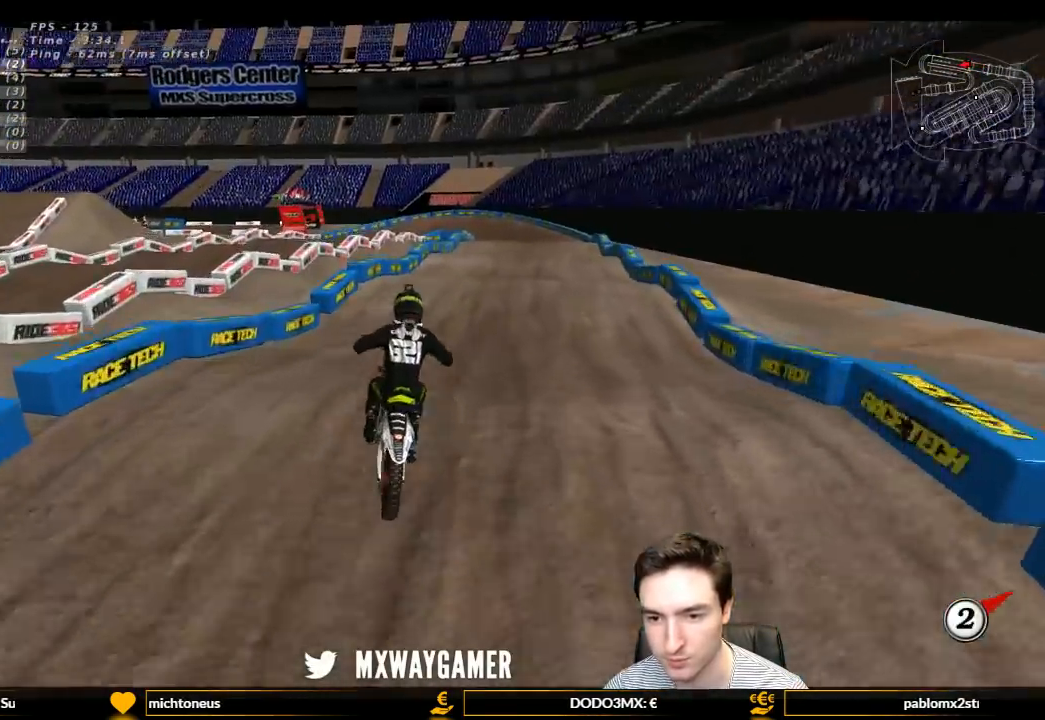
{"buttons": ["R2"], "left_stick": "right", "right_stick": "center", "events": [[67, "left_stick", "down"], [167, "left_stick", "center"], [467, "left_stick", "right"]]}
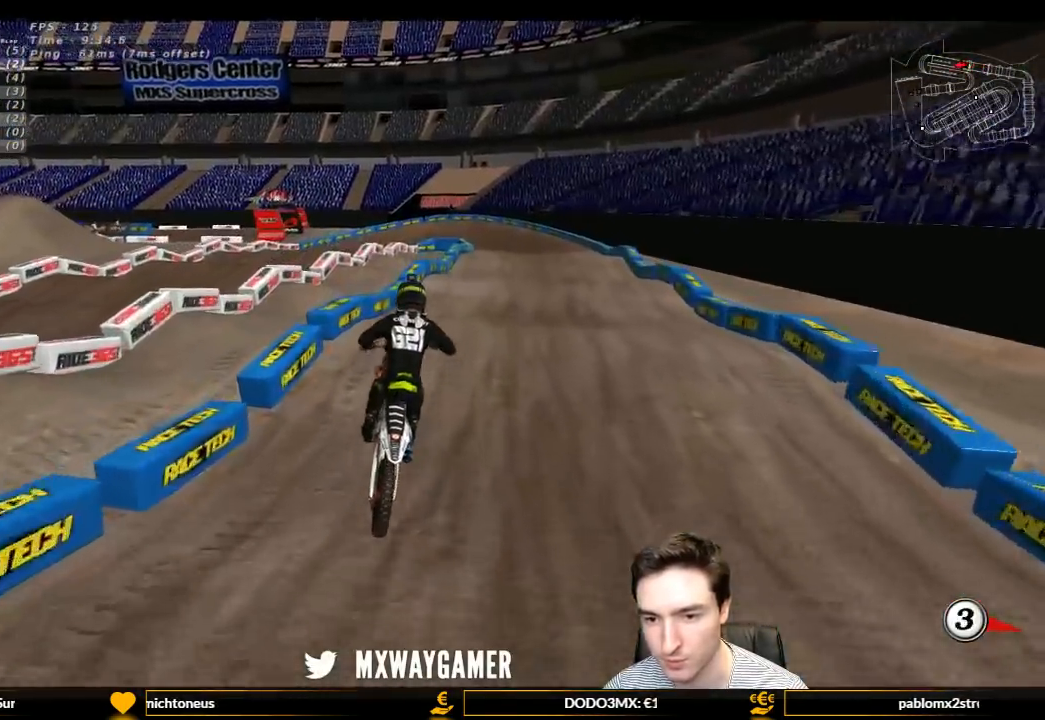
{"buttons": ["R2"], "left_stick": "down", "right_stick": "center", "events": [[100, "left_stick", "center"], [333, "left_stick", "down"]]}
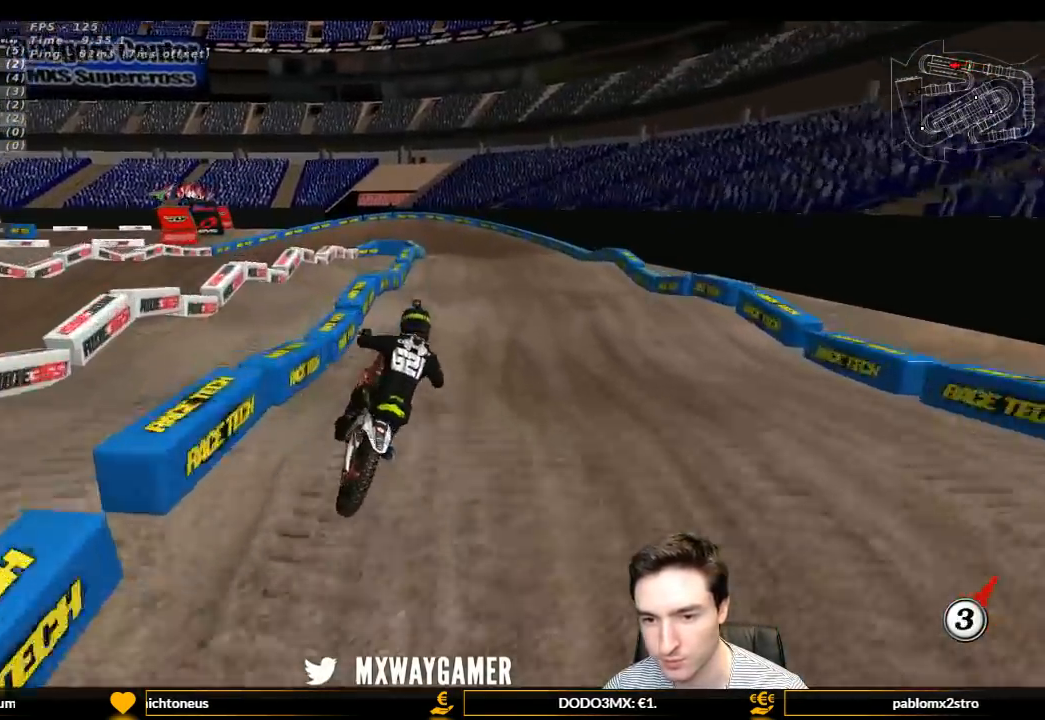
{"buttons": ["R2"], "left_stick": "down-left", "right_stick": "center", "events": [[133, "left_stick", "center"], [367, "left_stick", "down-left"]]}
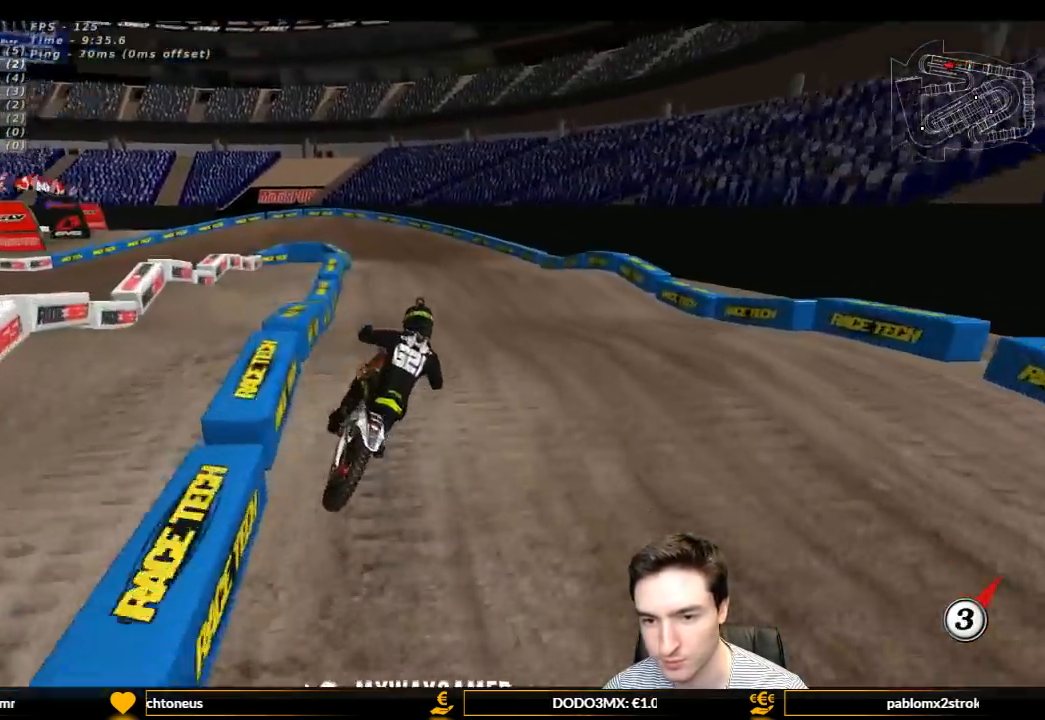
{"buttons": ["R2"], "left_stick": "down", "right_stick": "center", "events": [[267, "B", "down"], [333, "B", "up"], [500, "left_stick", "down"]]}
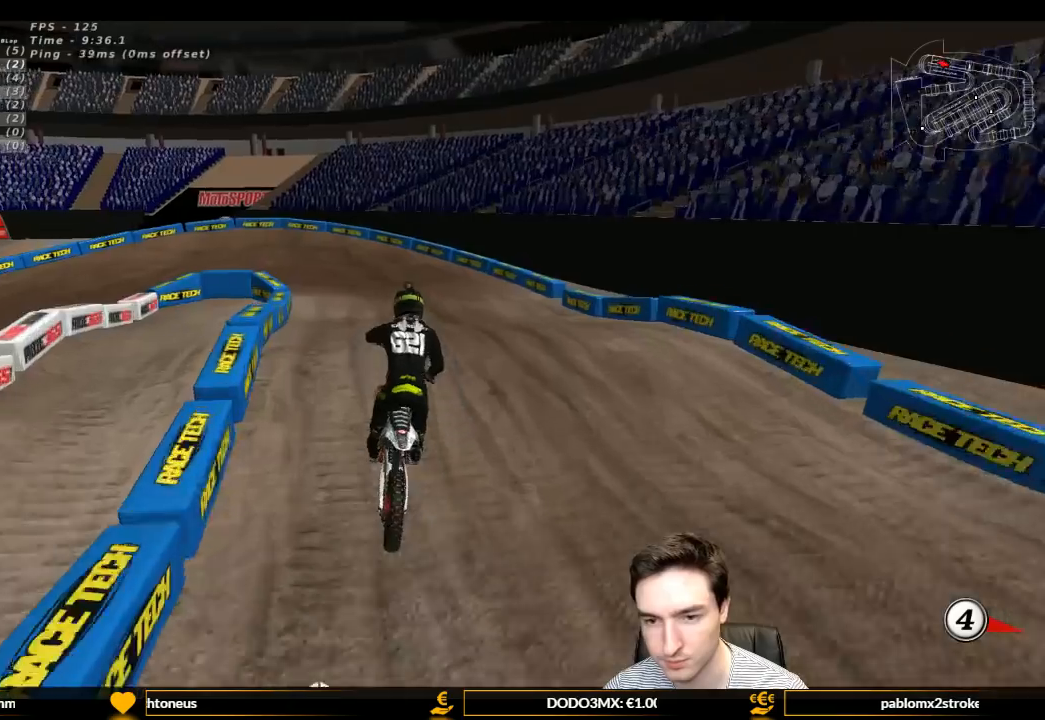
{"buttons": ["R2"], "left_stick": "center", "right_stick": "center", "events": [[133, "left_stick", "center"], [267, "left_stick", "down"], [433, "left_stick", "center"]]}
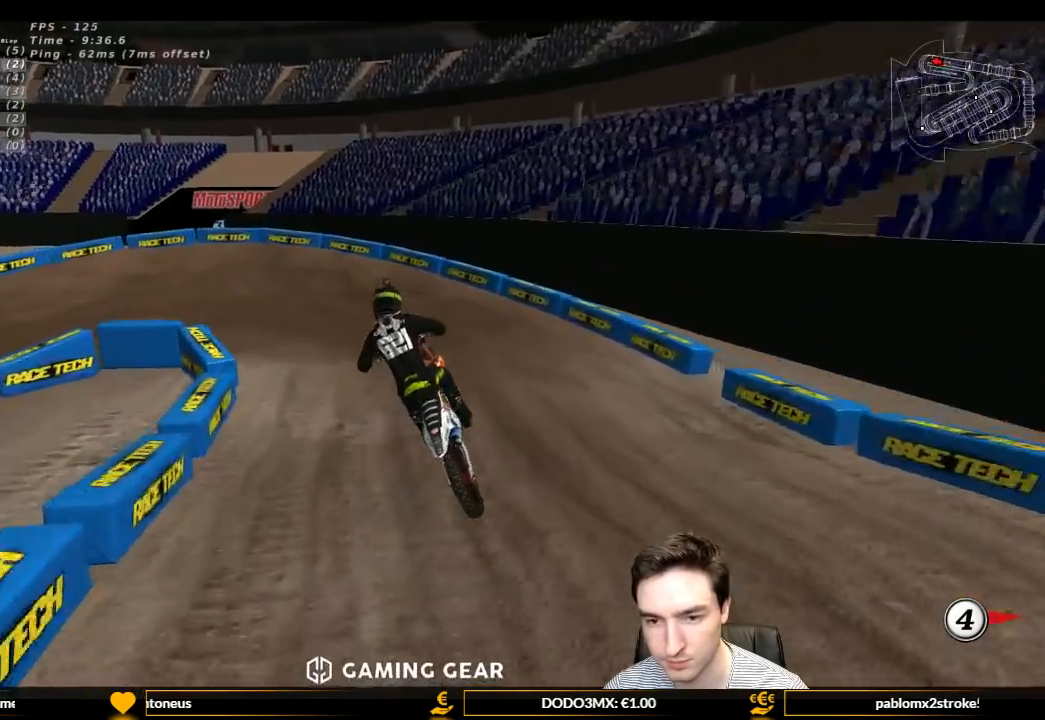
{"buttons": ["A", "L1"], "left_stick": "center", "right_stick": "center", "events": [[133, "R2", "up"], [200, "L1", "down"], [267, "X", "down"], [333, "X", "up"], [500, "A", "down"]]}
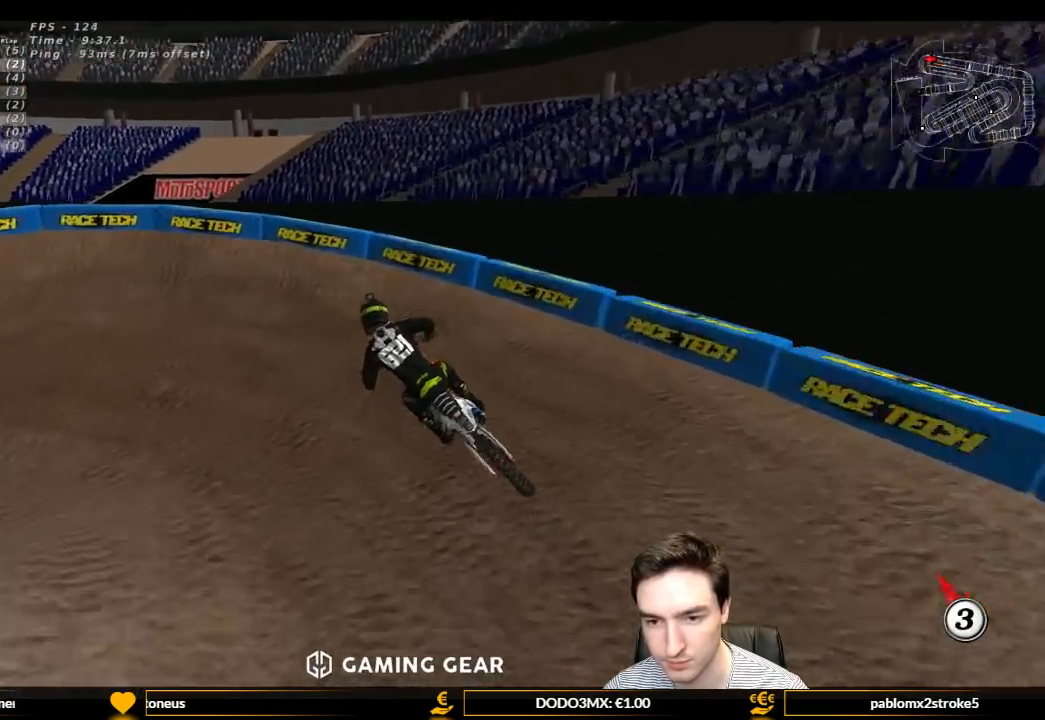
{"buttons": ["L1"], "left_stick": "center", "right_stick": "center", "events": [[67, "L2", "down"], [67, "left_stick", "left"], [167, "A", "up"], [233, "L2", "up"], [267, "left_stick", "center"]]}
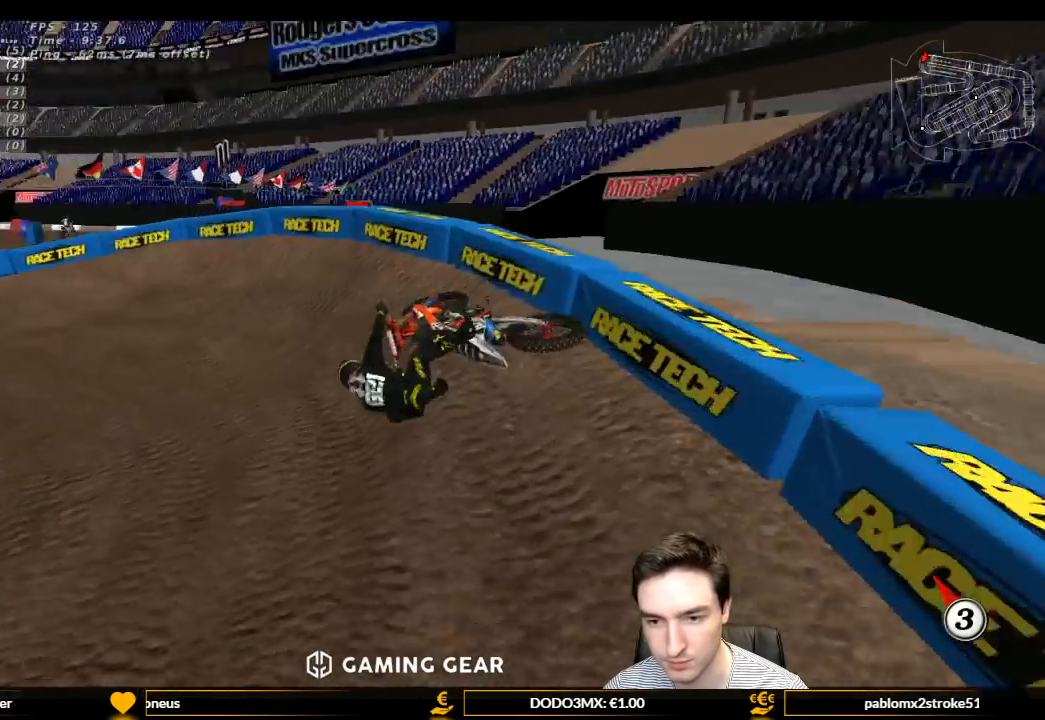
{"buttons": [], "left_stick": "right", "right_stick": "center", "events": [[333, "left_stick", "right"], [467, "L1", "up"]]}
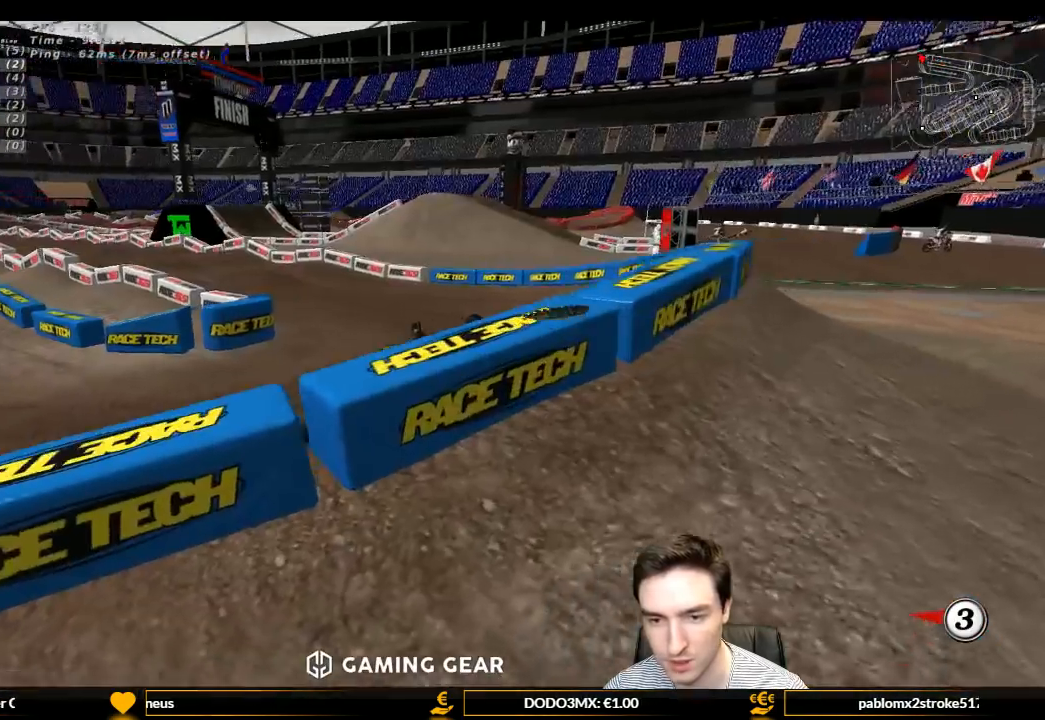
{"buttons": [], "left_stick": "center", "right_stick": "center", "events": [[67, "left_stick", "center"]]}
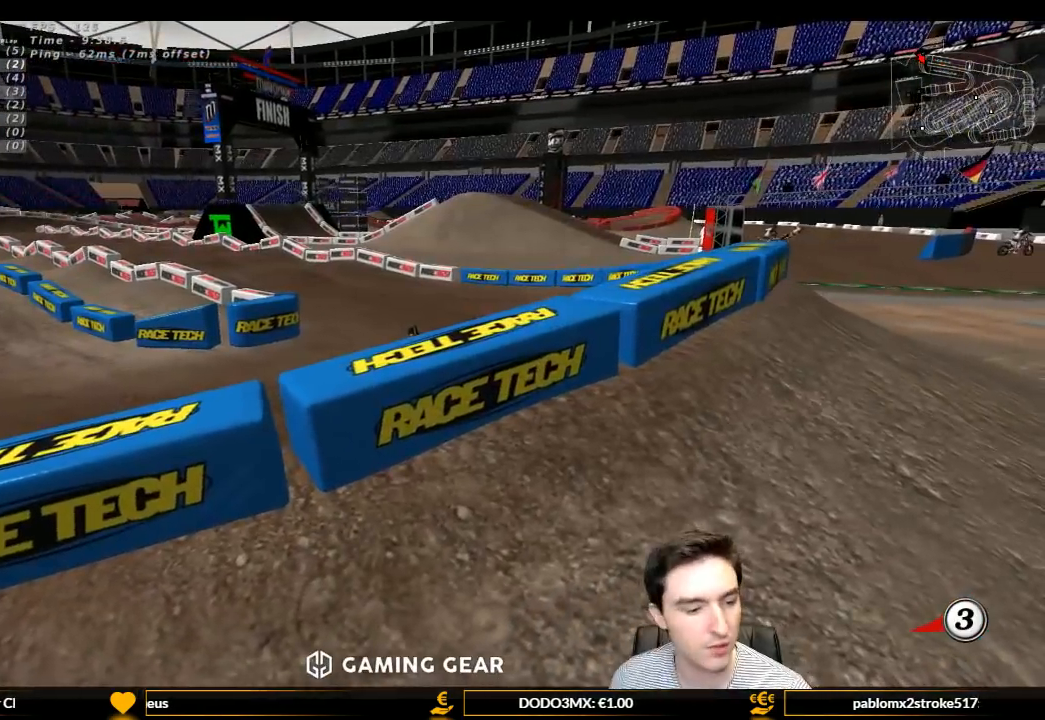
{"buttons": [], "left_stick": "center", "right_stick": "center", "events": []}
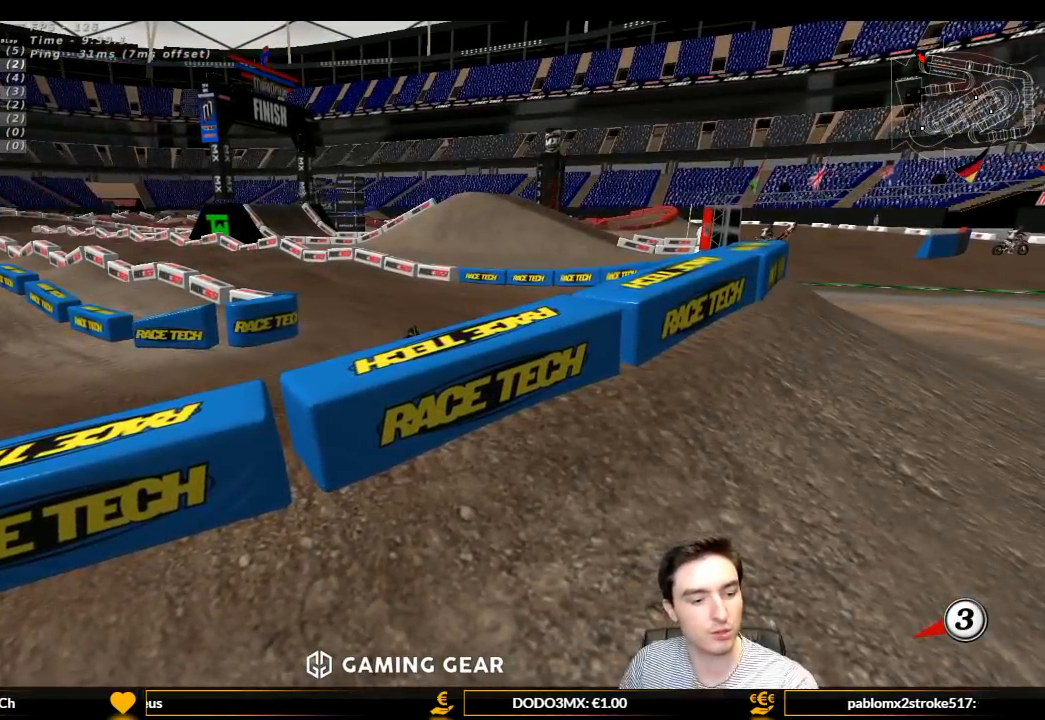
{"buttons": [], "left_stick": "center", "right_stick": "center", "events": []}
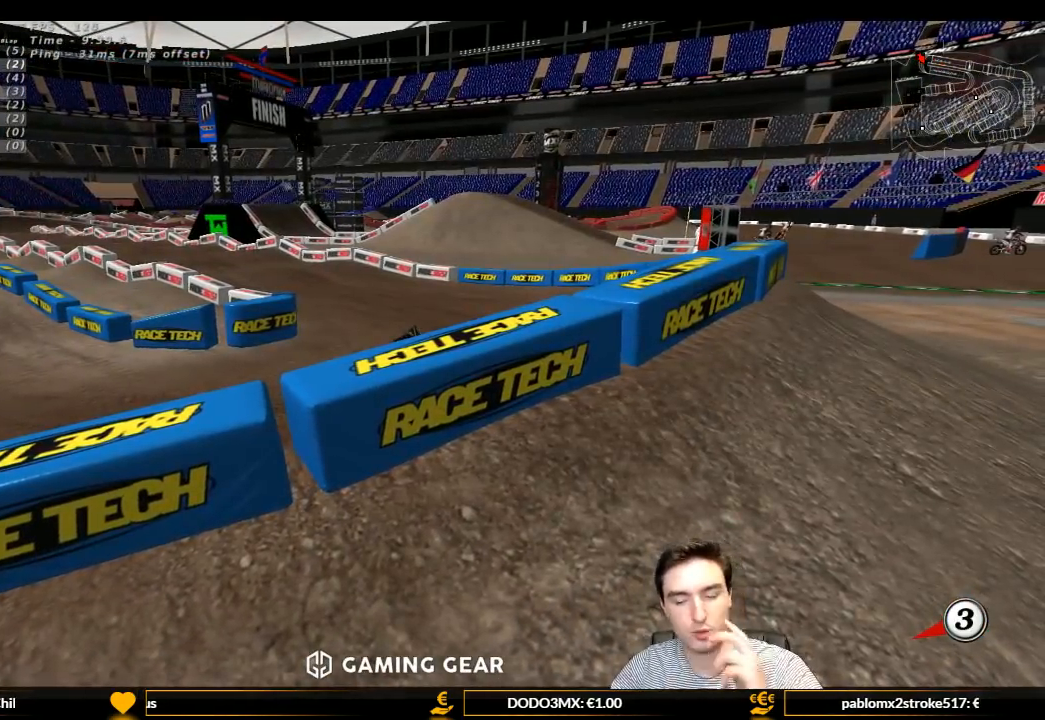
{"buttons": [], "left_stick": "center", "right_stick": "center", "events": []}
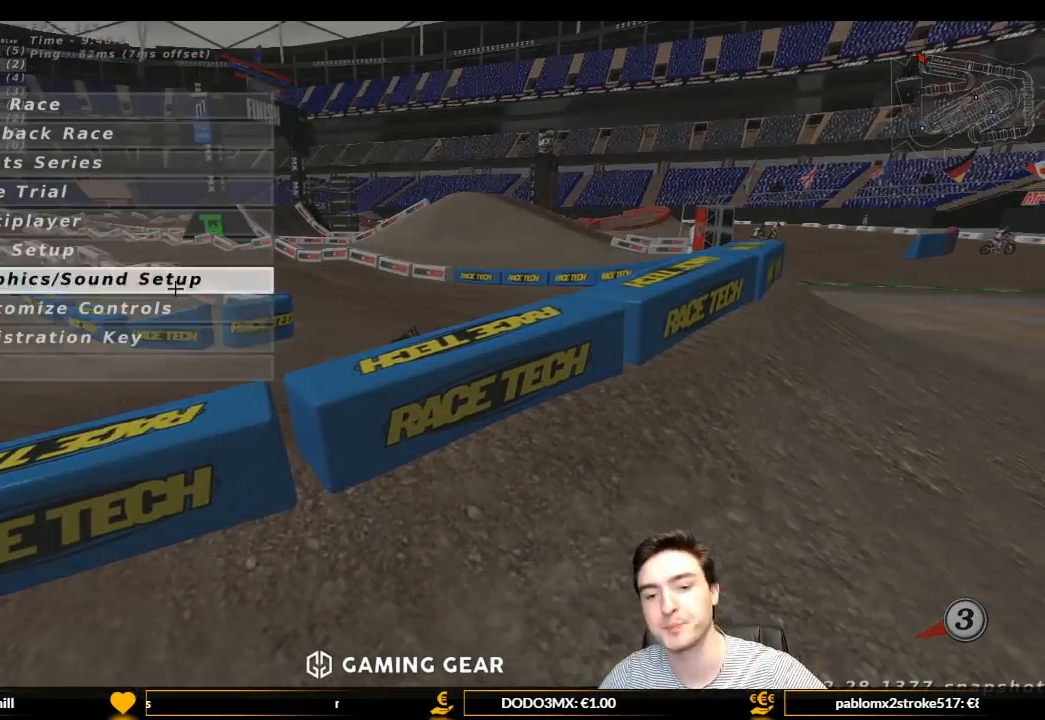
{"buttons": [], "left_stick": "center", "right_stick": "center", "events": []}
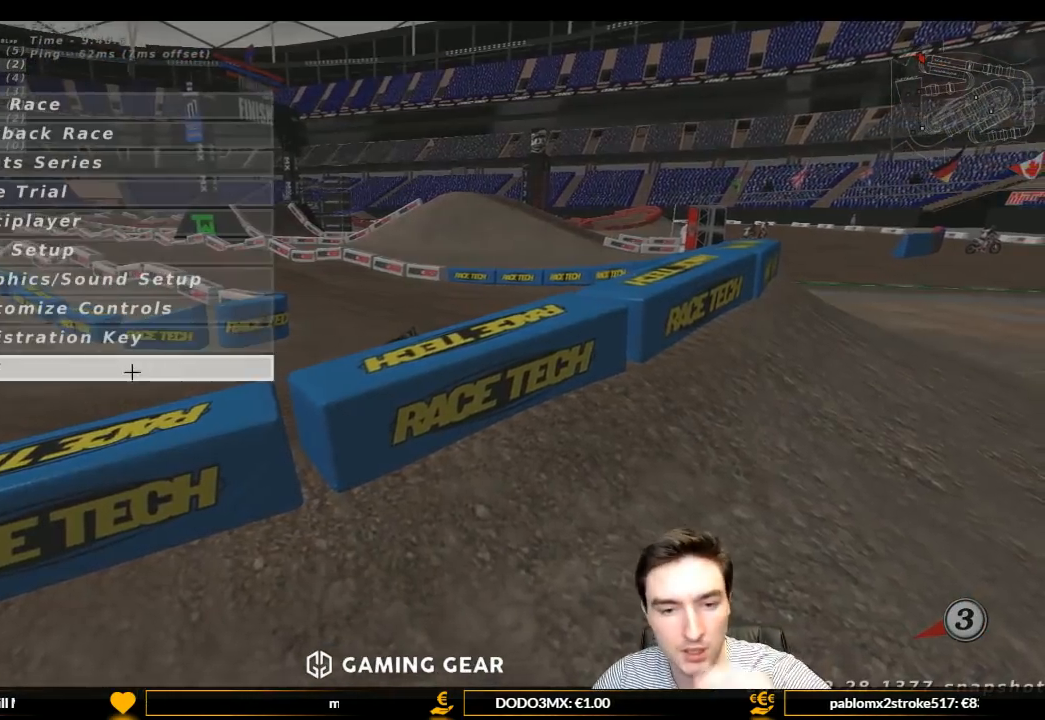
{"buttons": [], "left_stick": "center", "right_stick": "center", "events": []}
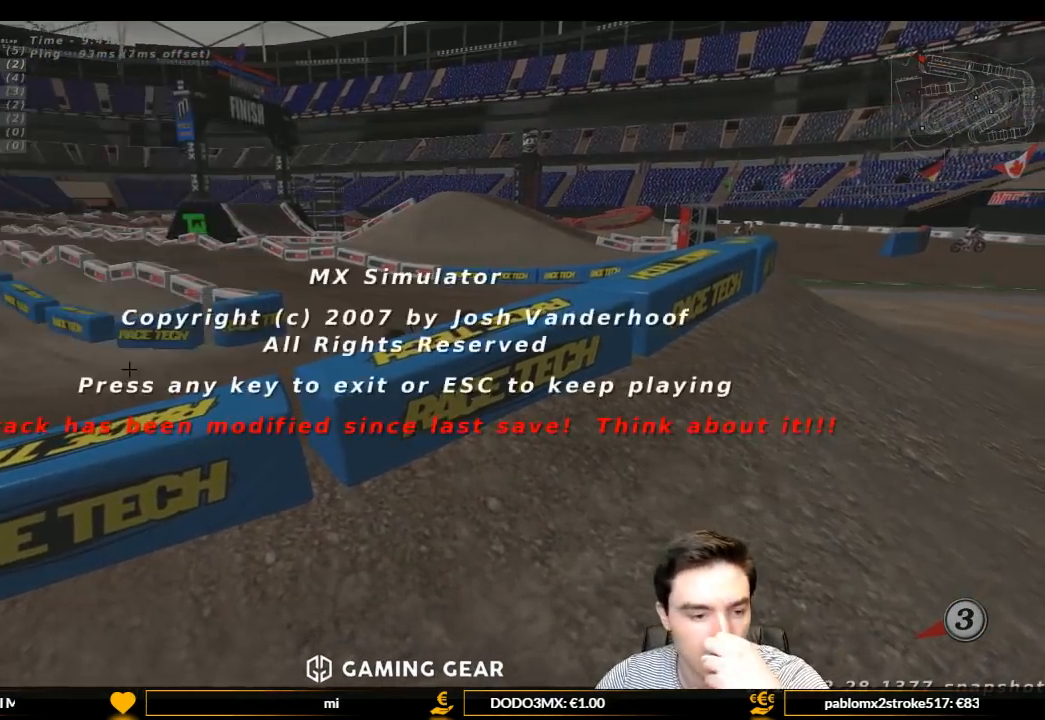
{"buttons": [], "left_stick": "center", "right_stick": "center", "events": []}
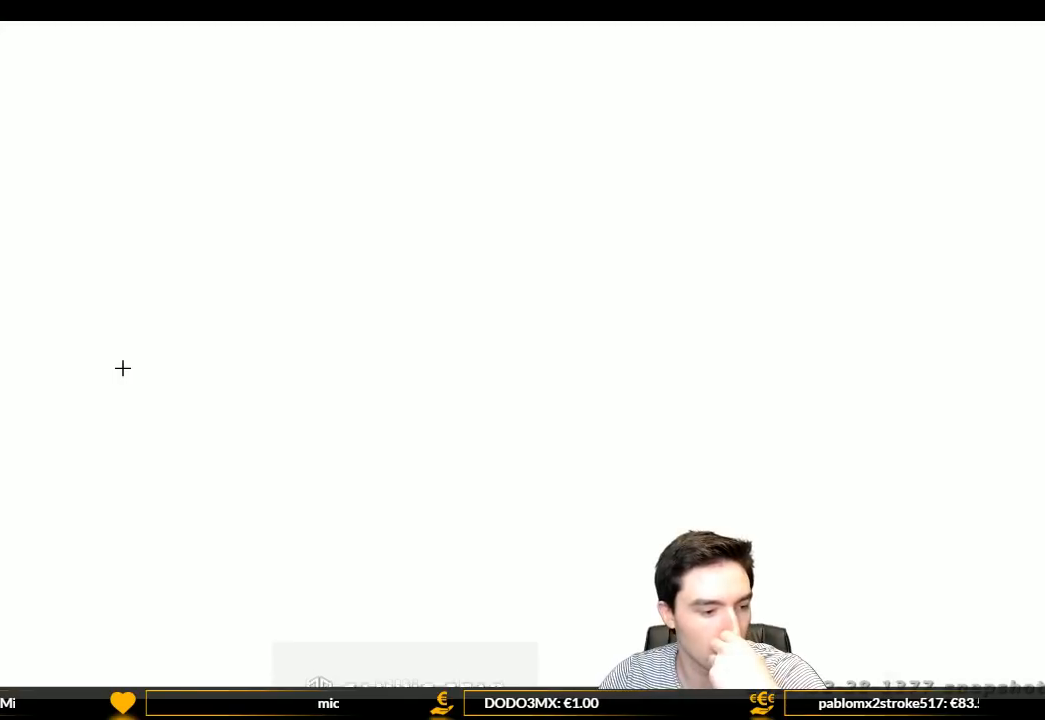
{"buttons": [], "left_stick": "center", "right_stick": "center", "events": []}